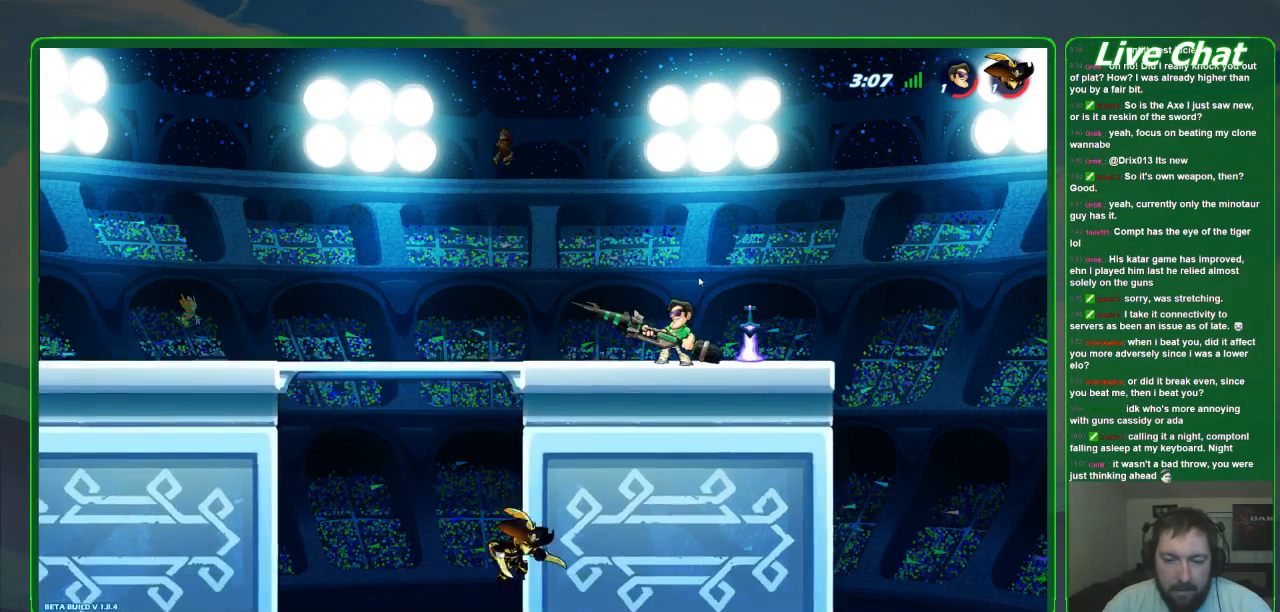
Gameplay with a controller (Xbox layout); each line is a JSON object with the inputs held at the frame after it. "events" lists button and stick changes between this image and that frame as [ms after this image, input, new state], when the widget could be followed in between. Not read: DPAD_DOWN DPAD_LEFT DPAD_RIGHT DPAD_UP L3 R3 right_stick.
{"buttons": [], "left_stick": "center", "events": []}
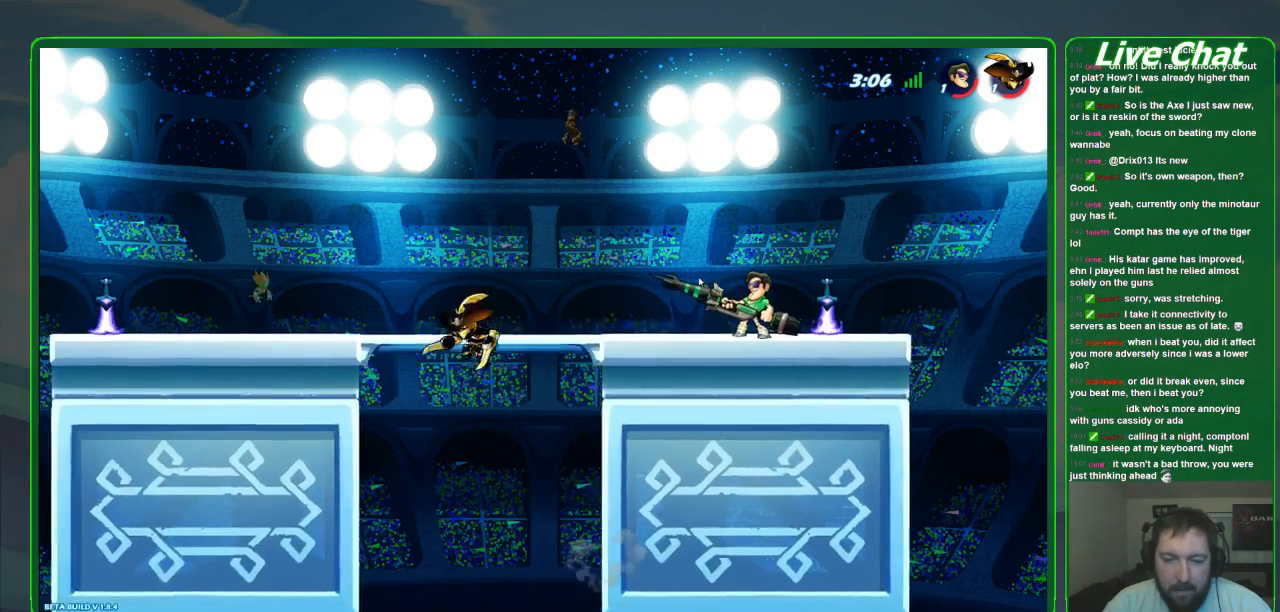
{"buttons": [], "left_stick": "center", "events": []}
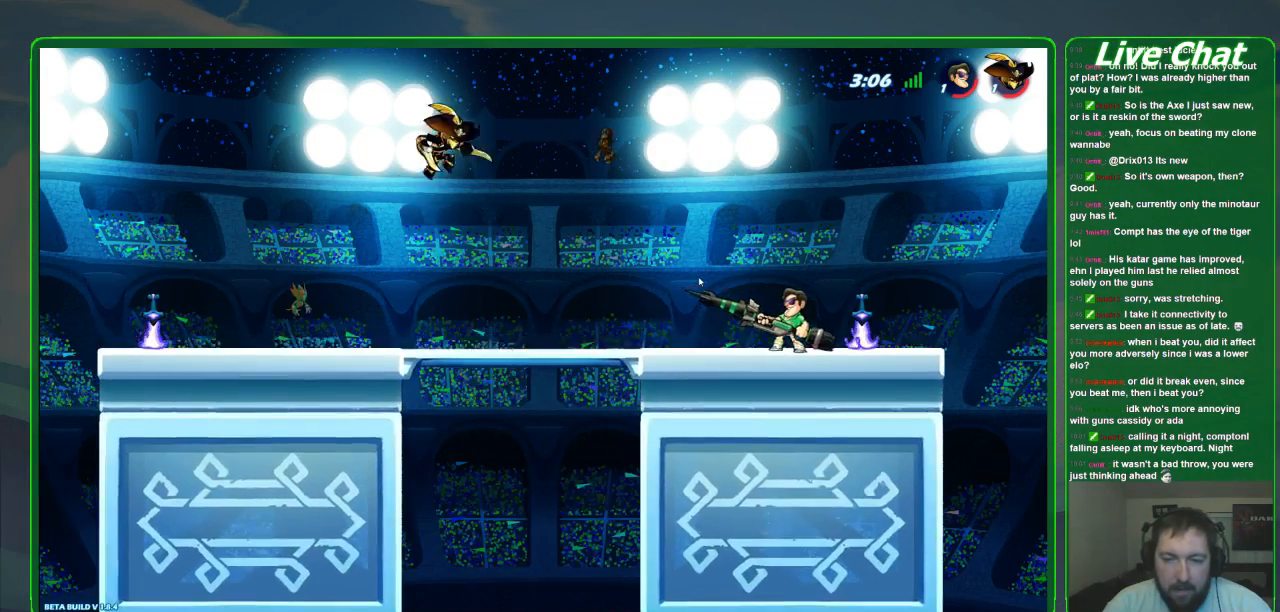
{"buttons": [], "left_stick": "left", "events": [[500, "left_stick", "left"]]}
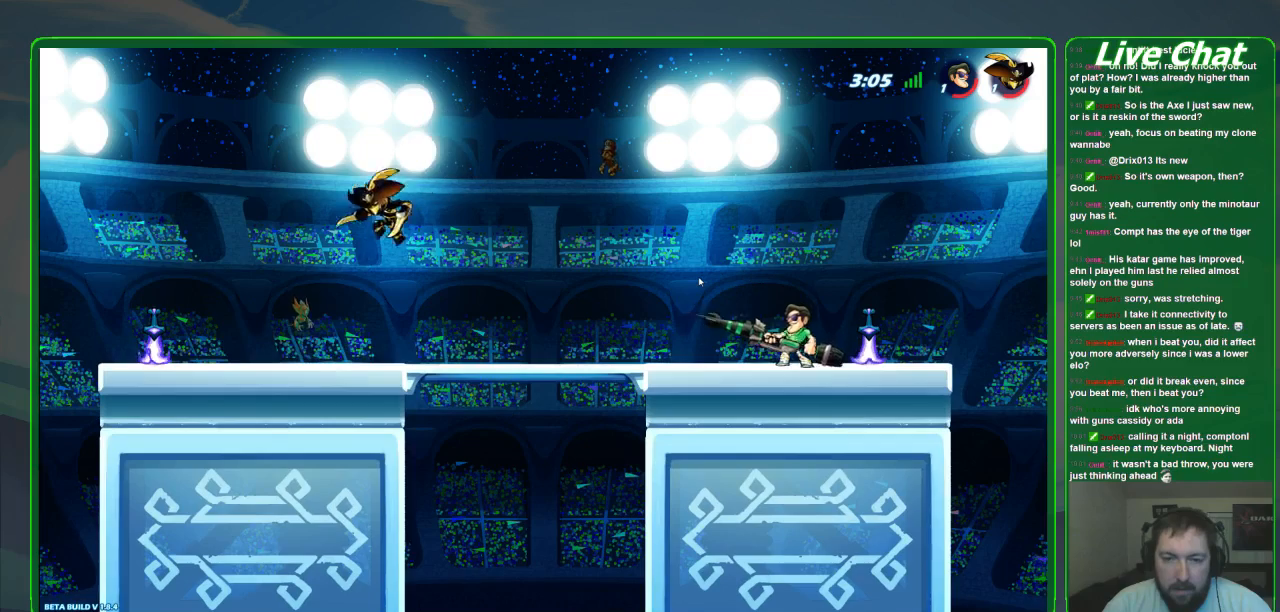
{"buttons": [], "left_stick": "center", "events": [[33, "R1", "down"], [133, "R1", "up"], [500, "left_stick", "center"]]}